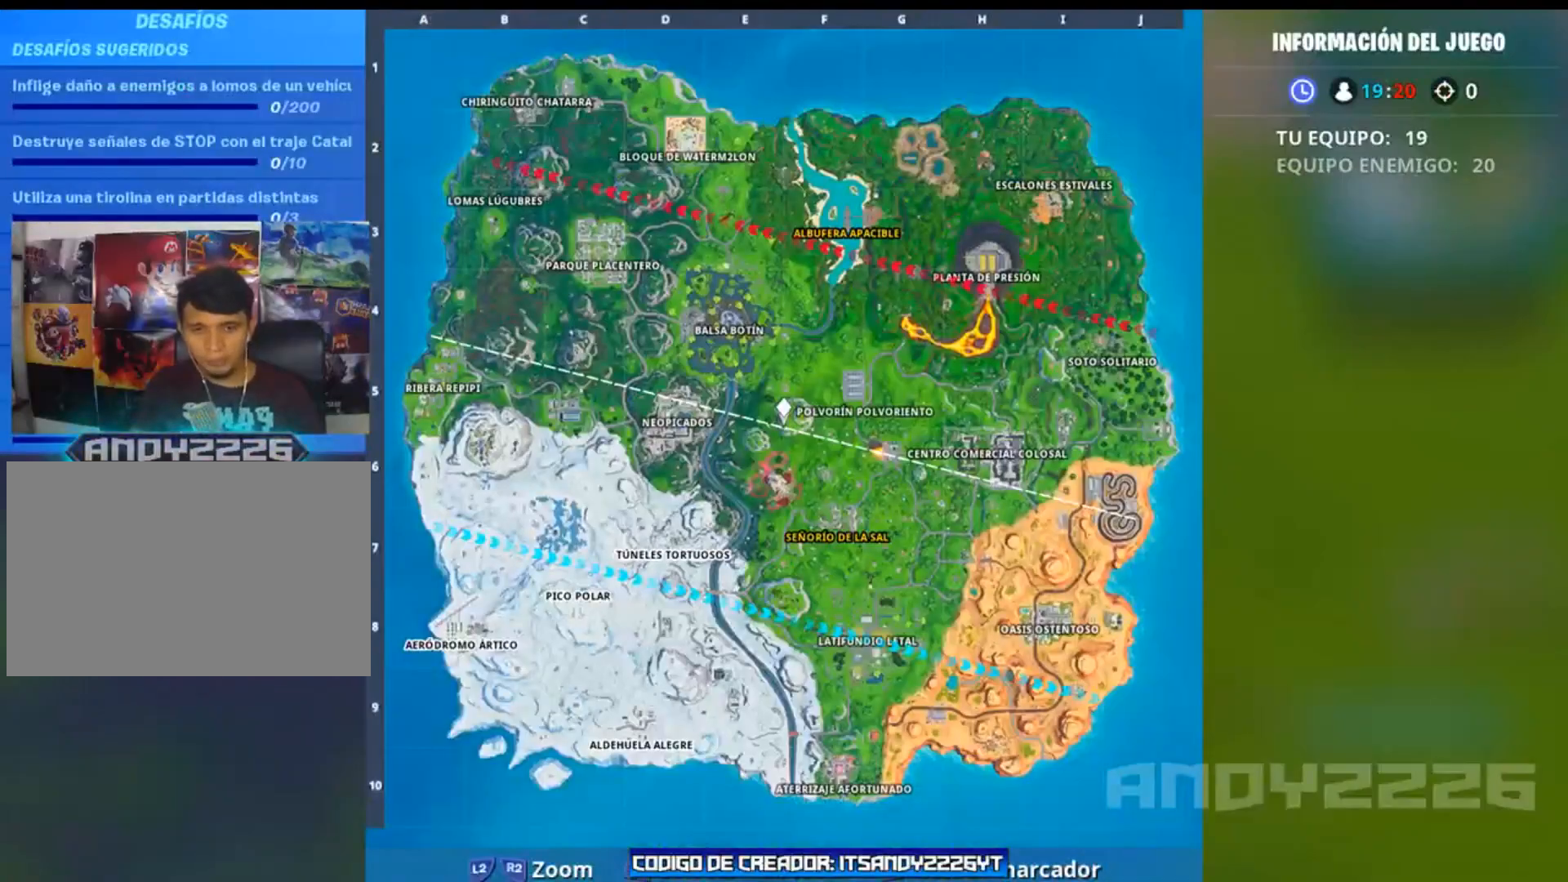
Gameplay with a controller (PlayStation layout); each line is a JSON object with the inputs held at the frame after it. "events" lists button and stick changes between this image and that frame as [ms after this image, input, new state], when the widget could be followed in between. Not read: TOUCHPAD.
{"buttons": [], "left_stick": "center", "right_stick": "center", "events": []}
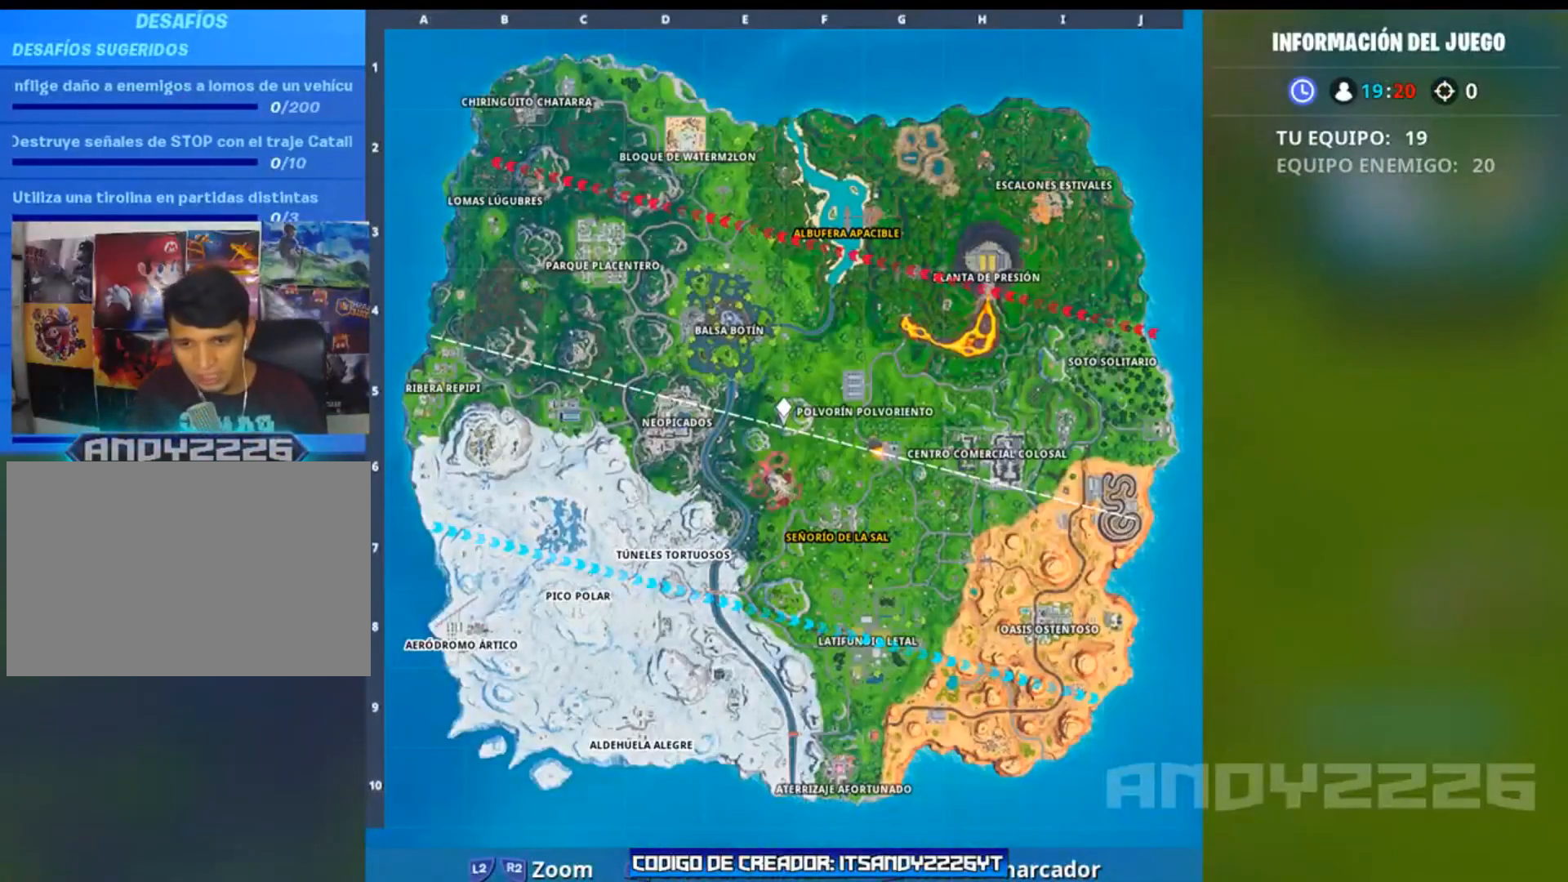
{"buttons": [], "left_stick": "center", "right_stick": "up-left", "events": [[200, "right_stick", "up-left"]]}
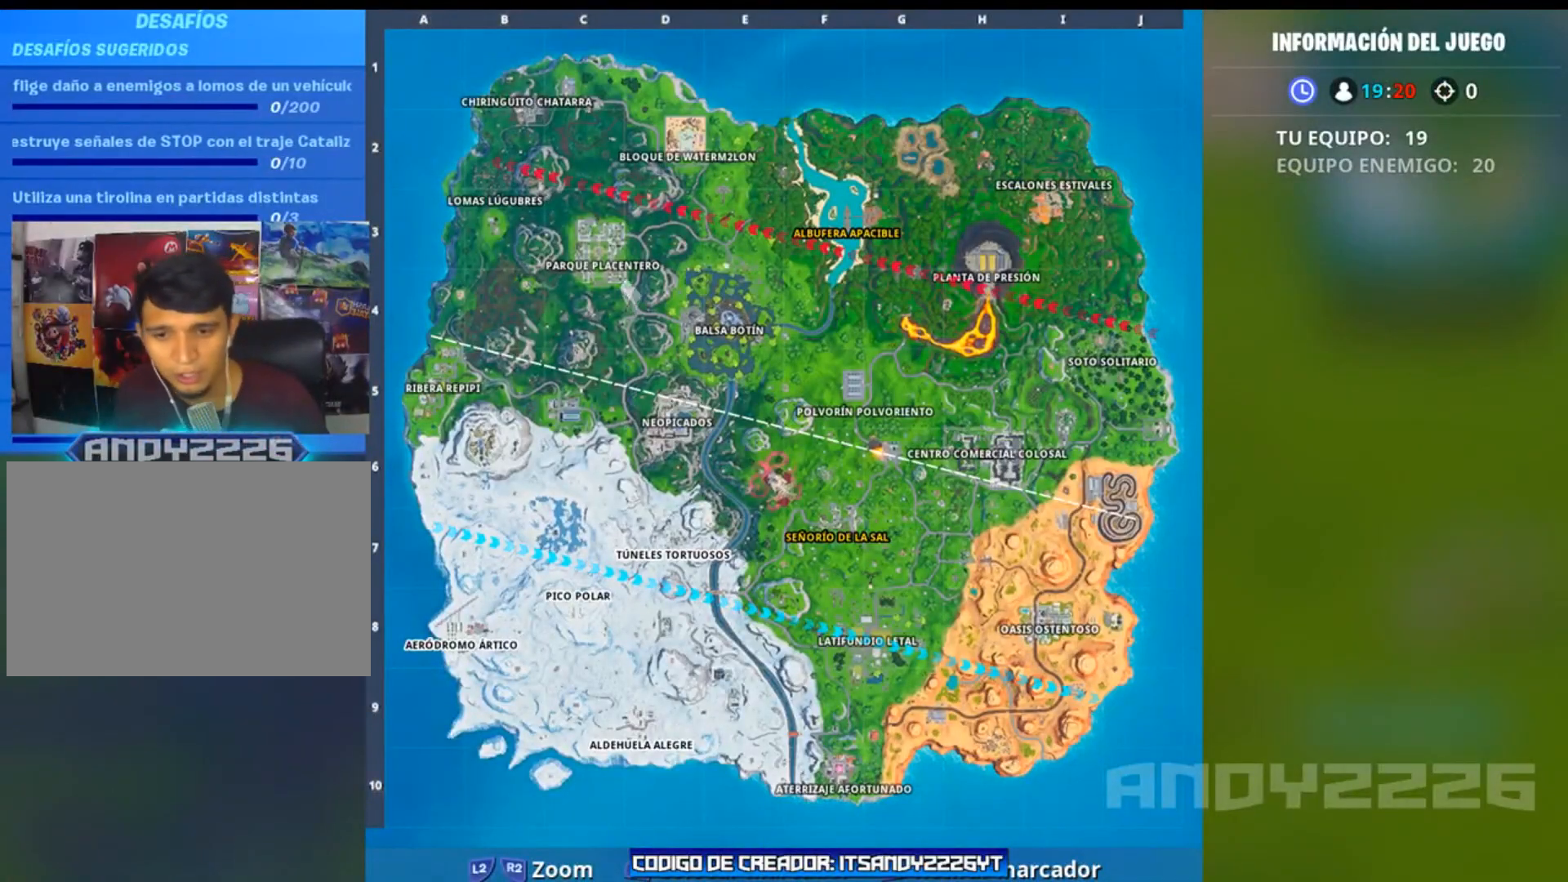
{"buttons": [], "left_stick": "center", "right_stick": "center", "events": [[150, "right_stick", "center"]]}
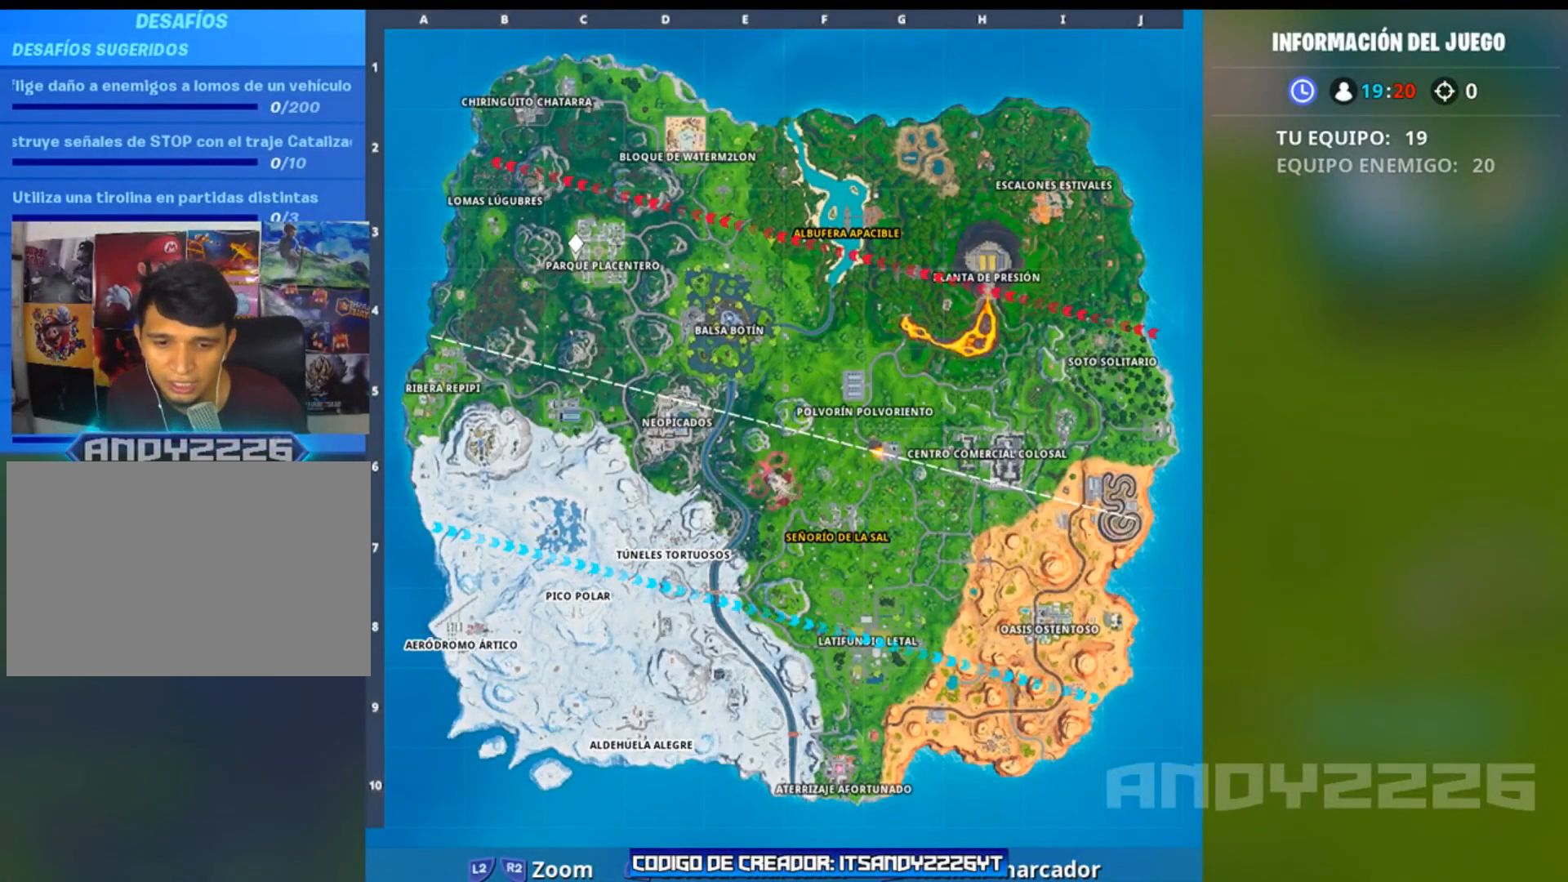
{"buttons": [], "left_stick": "center", "right_stick": "center", "events": []}
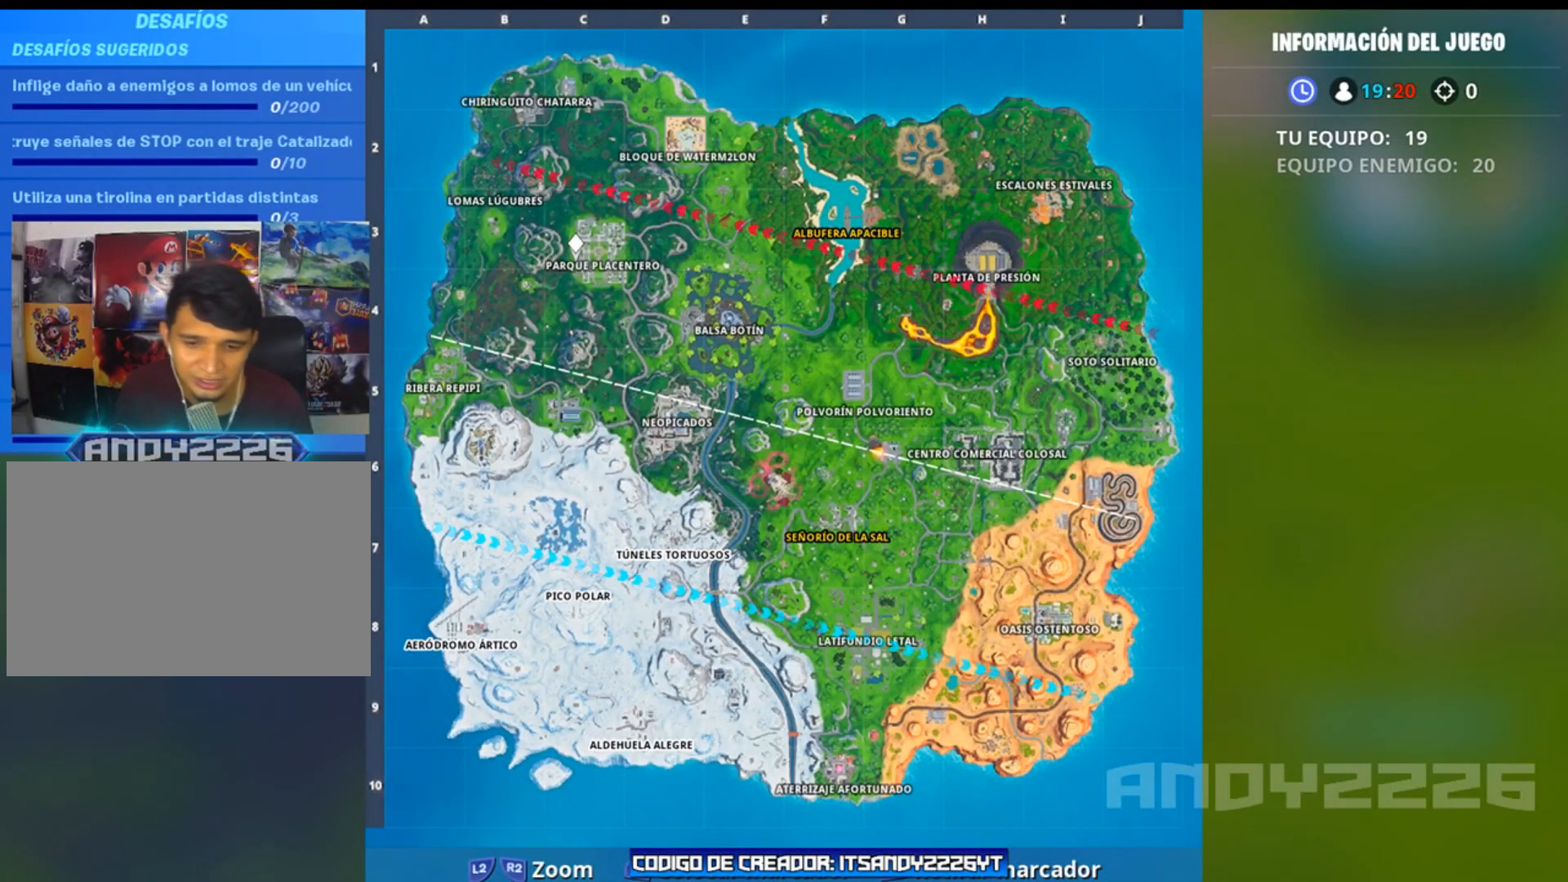
{"buttons": [], "left_stick": "center", "right_stick": "center", "events": [[334, "right_stick", "down"], [401, "right_stick", "center"]]}
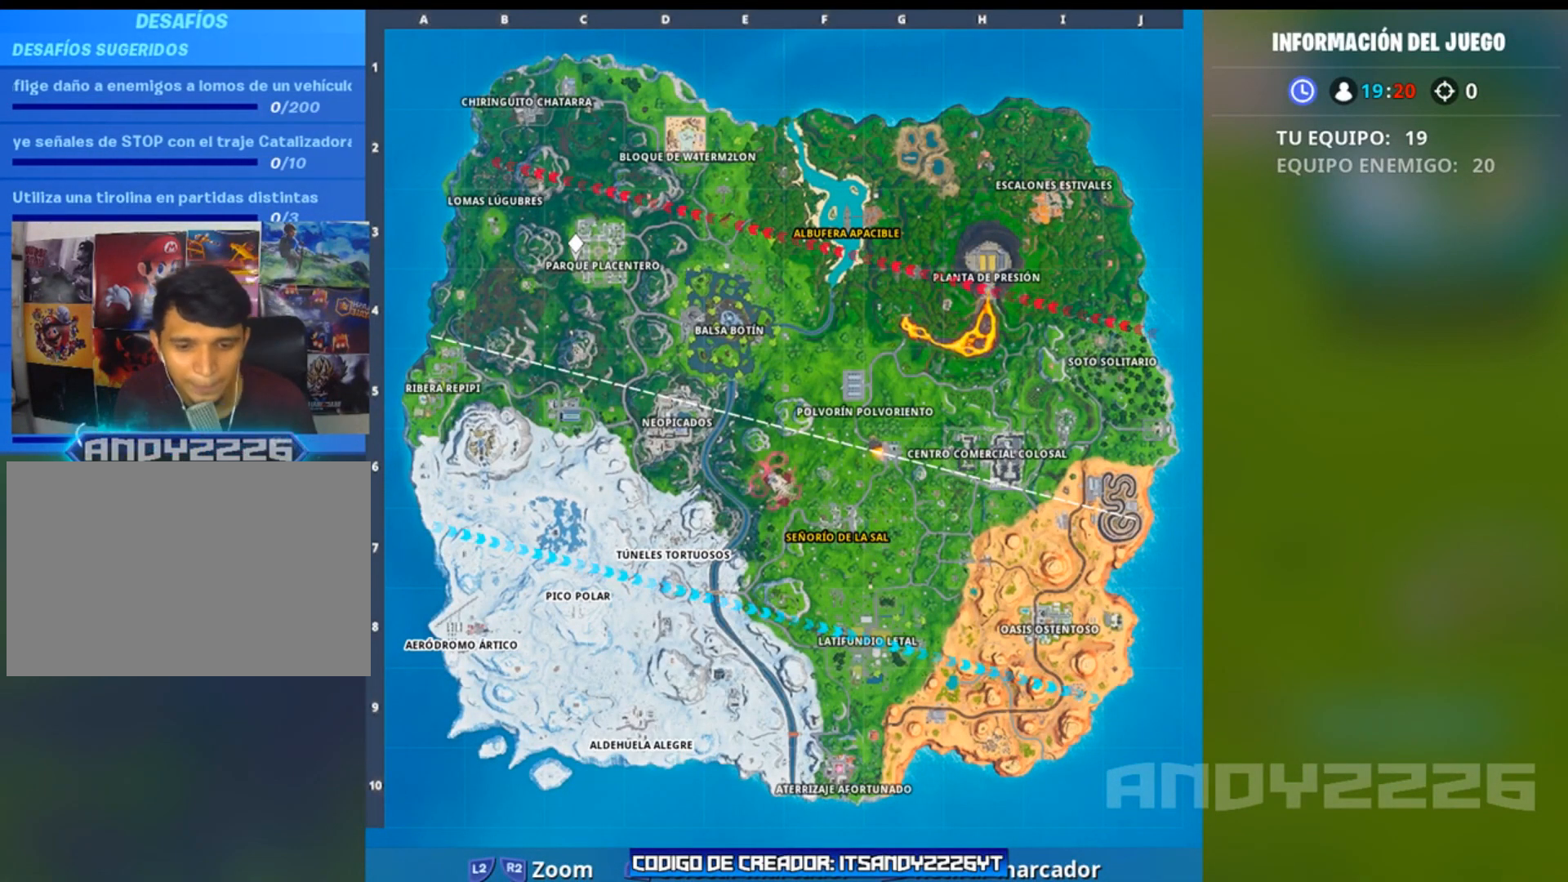
{"buttons": [], "left_stick": "center", "right_stick": "center", "events": []}
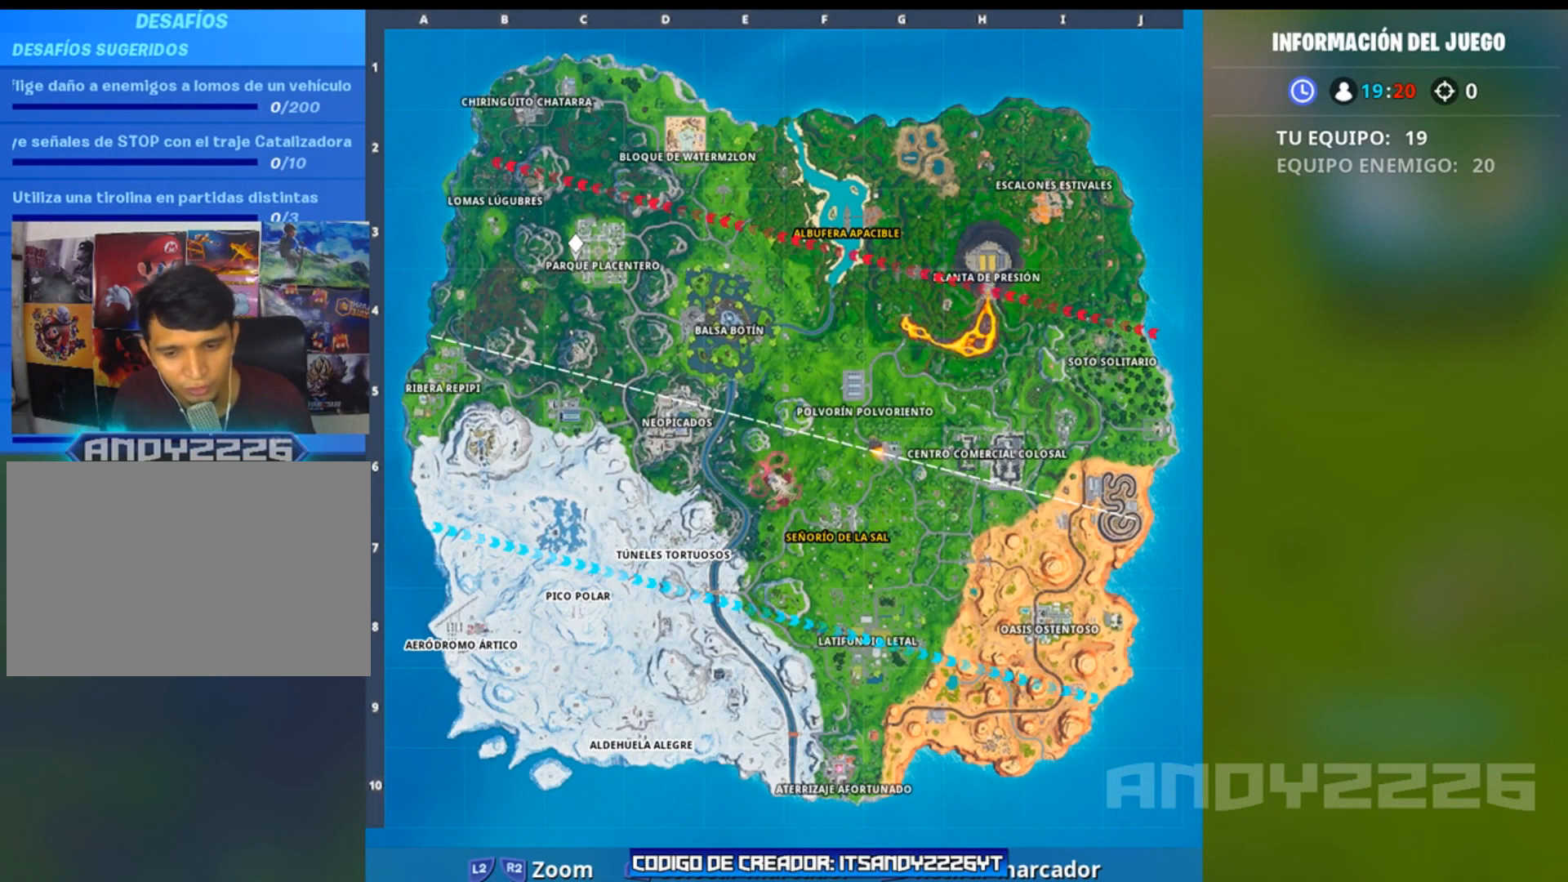
{"buttons": [], "left_stick": "center", "right_stick": "center", "events": [[434, "right_stick", "right"], [501, "right_stick", "center"]]}
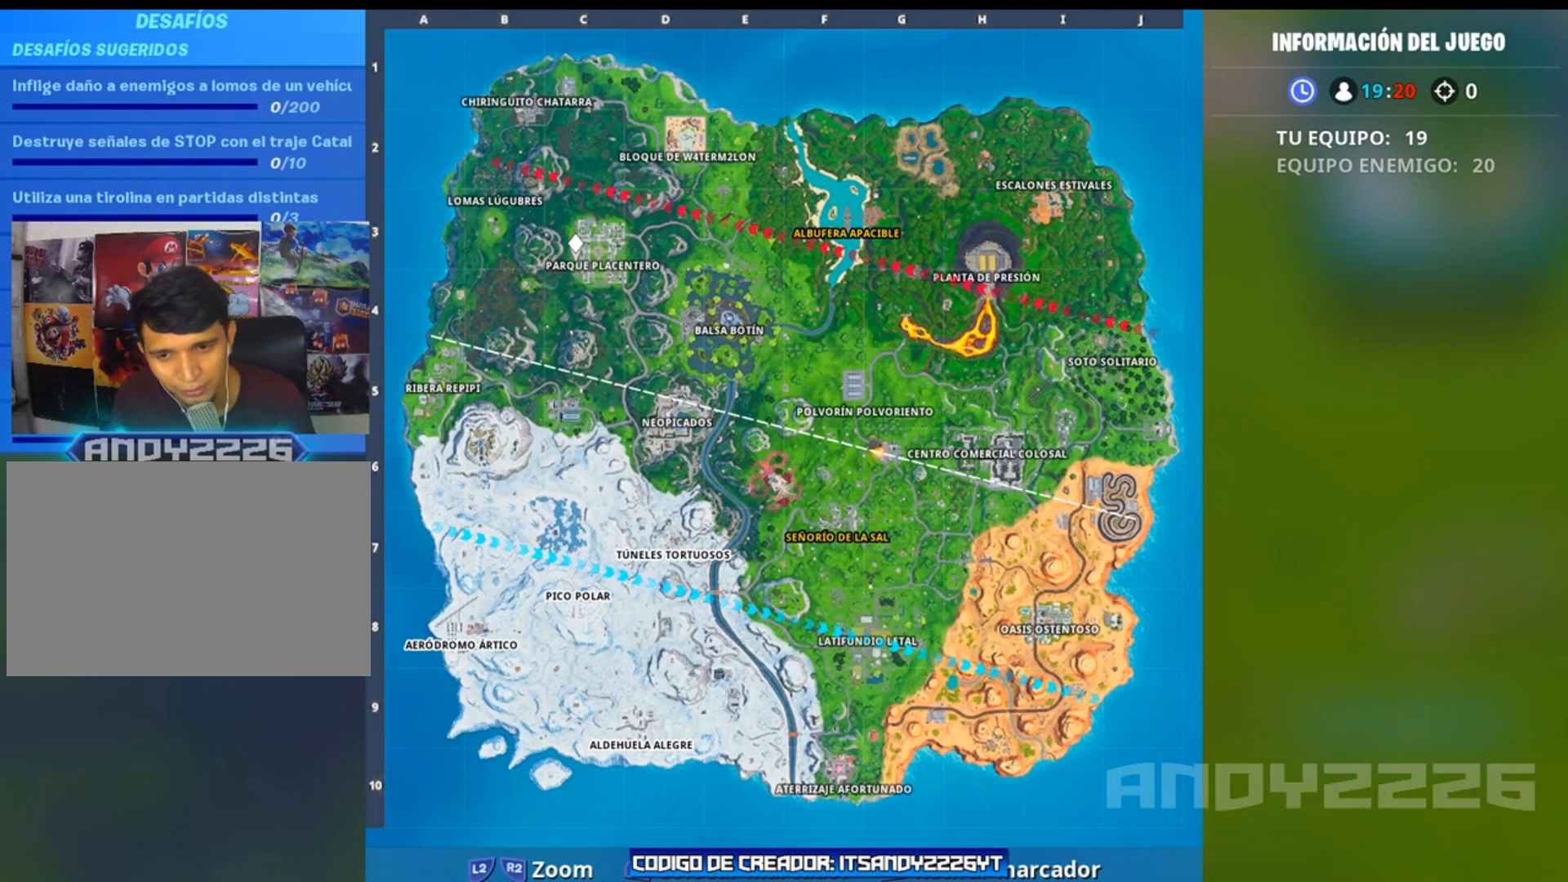
{"buttons": [], "left_stick": "center", "right_stick": "center", "events": [[300, "right_stick", "right"], [400, "right_stick", "center"]]}
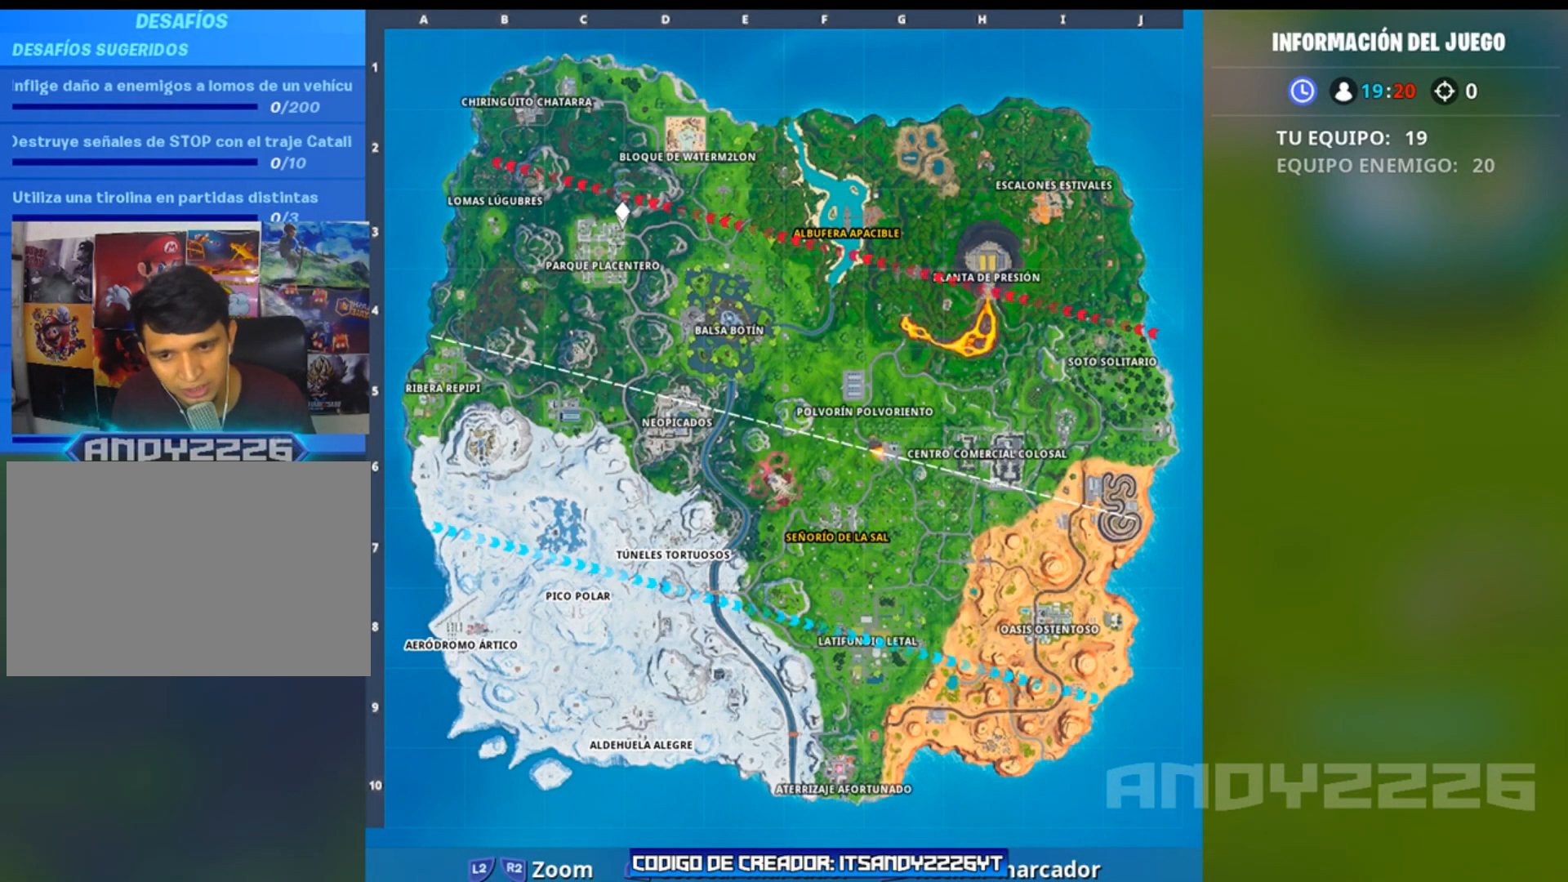
{"buttons": [], "left_stick": "center", "right_stick": "right", "events": [[134, "right_stick", "down-left"], [234, "right_stick", "center"], [501, "right_stick", "right"]]}
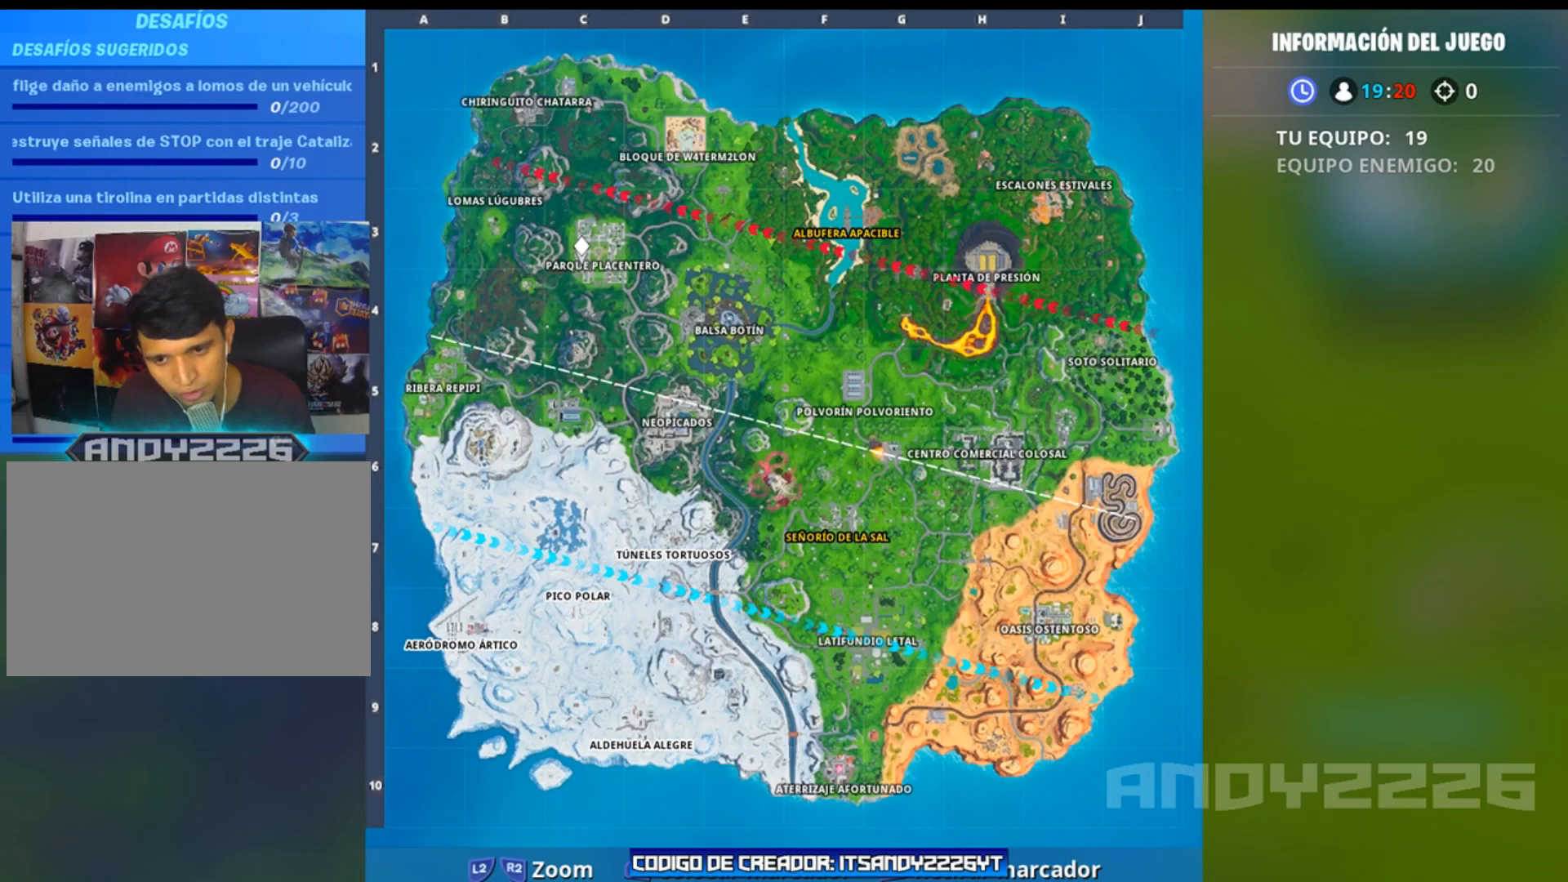
{"buttons": [], "left_stick": "center", "right_stick": "center", "events": [[67, "right_stick", "center"]]}
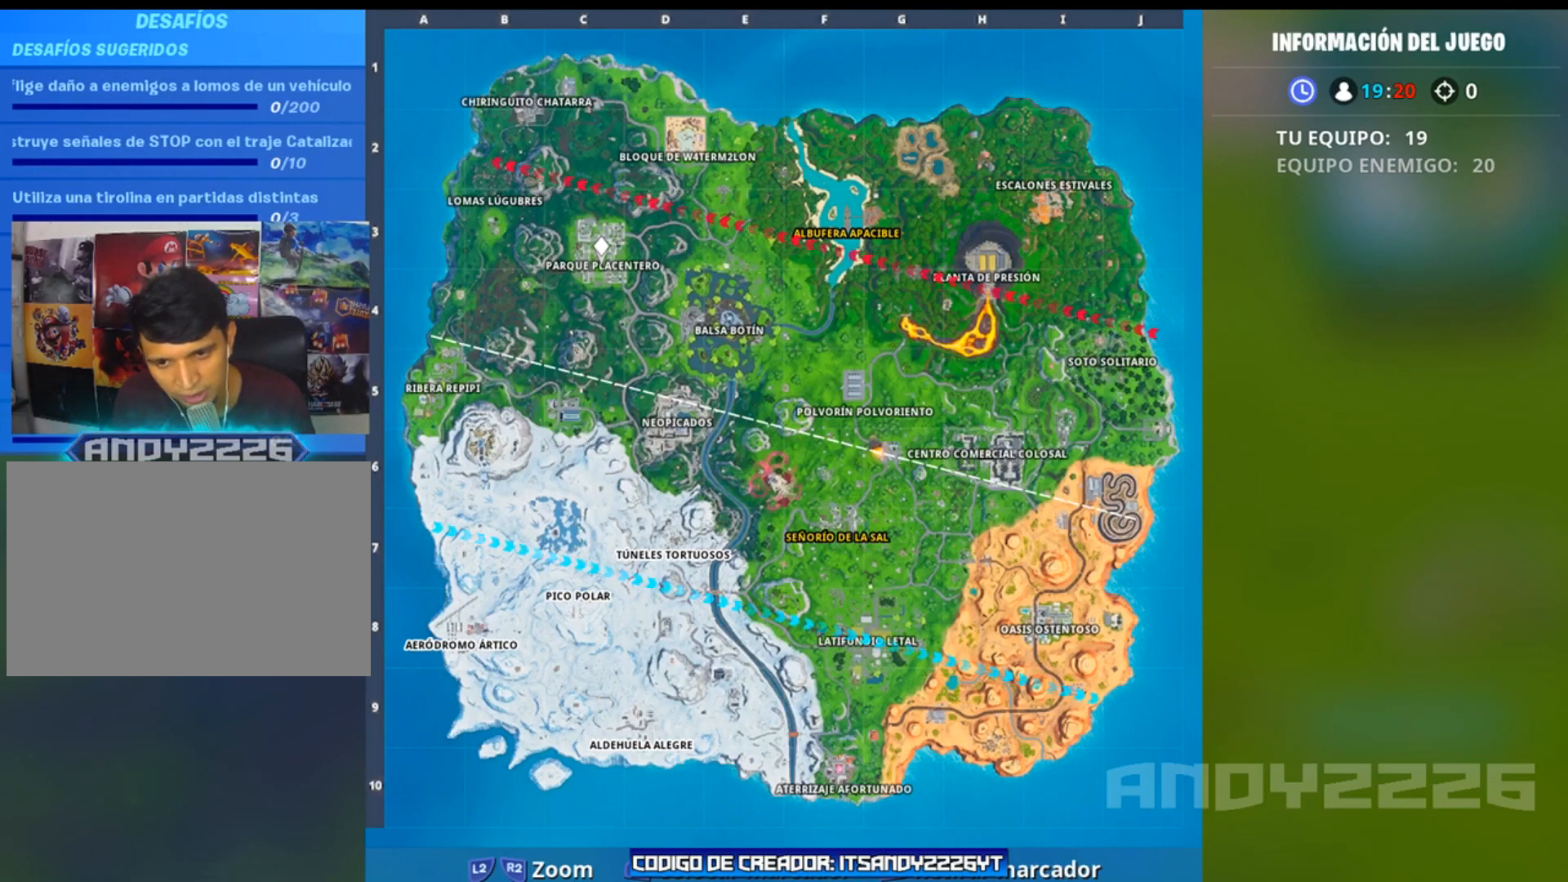
{"buttons": ["R2"], "left_stick": "center", "right_stick": "center", "events": [[150, "right_stick", "up"], [234, "right_stick", "center"], [417, "R2", "down"]]}
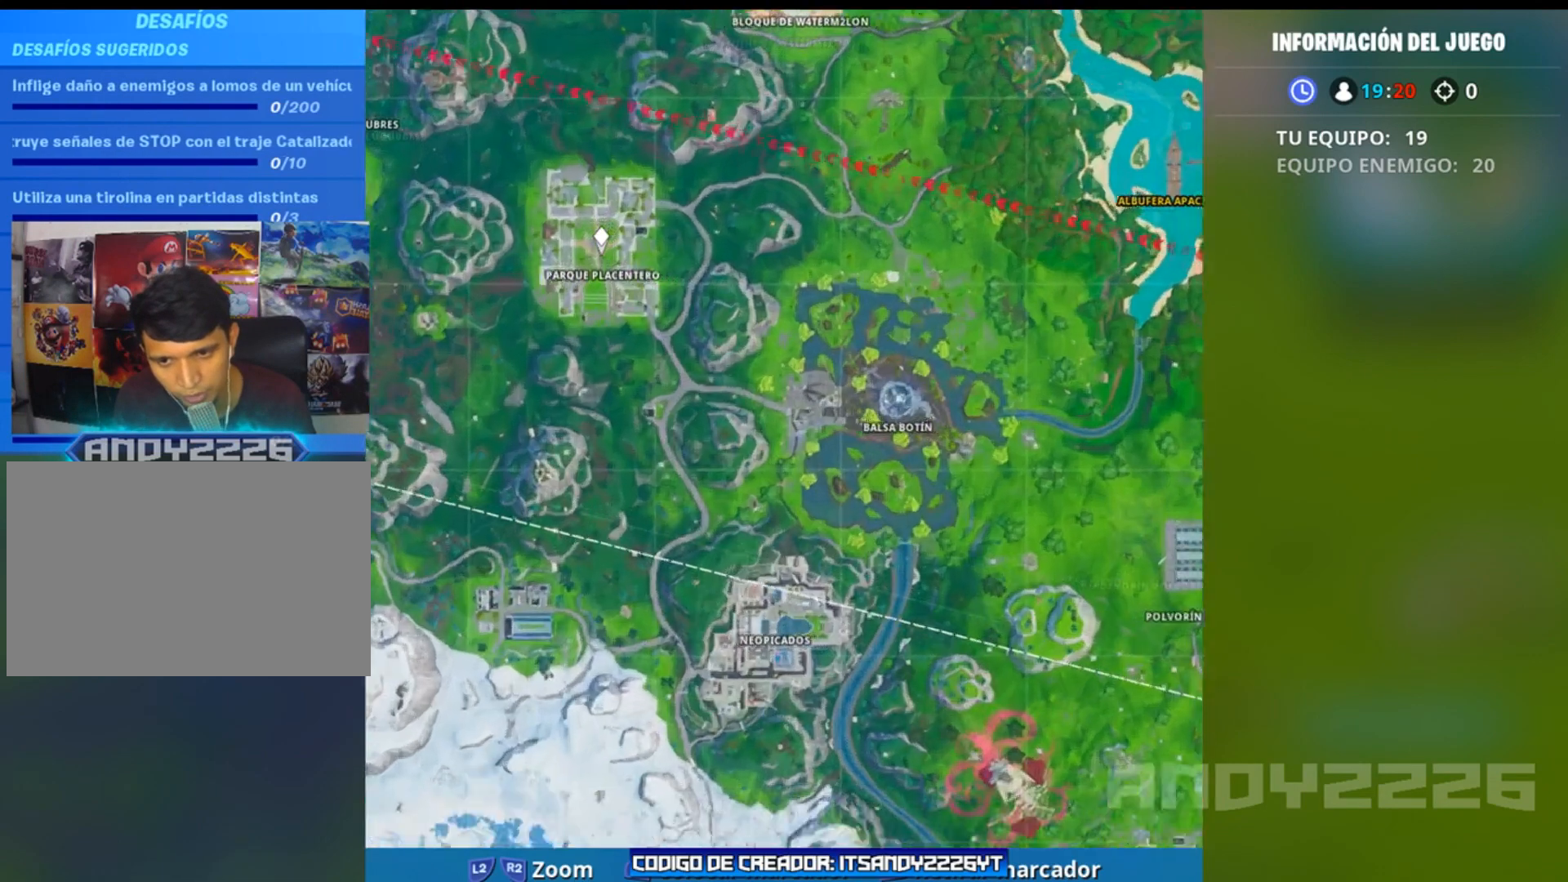
{"buttons": ["R2"], "left_stick": "center", "right_stick": "center", "events": []}
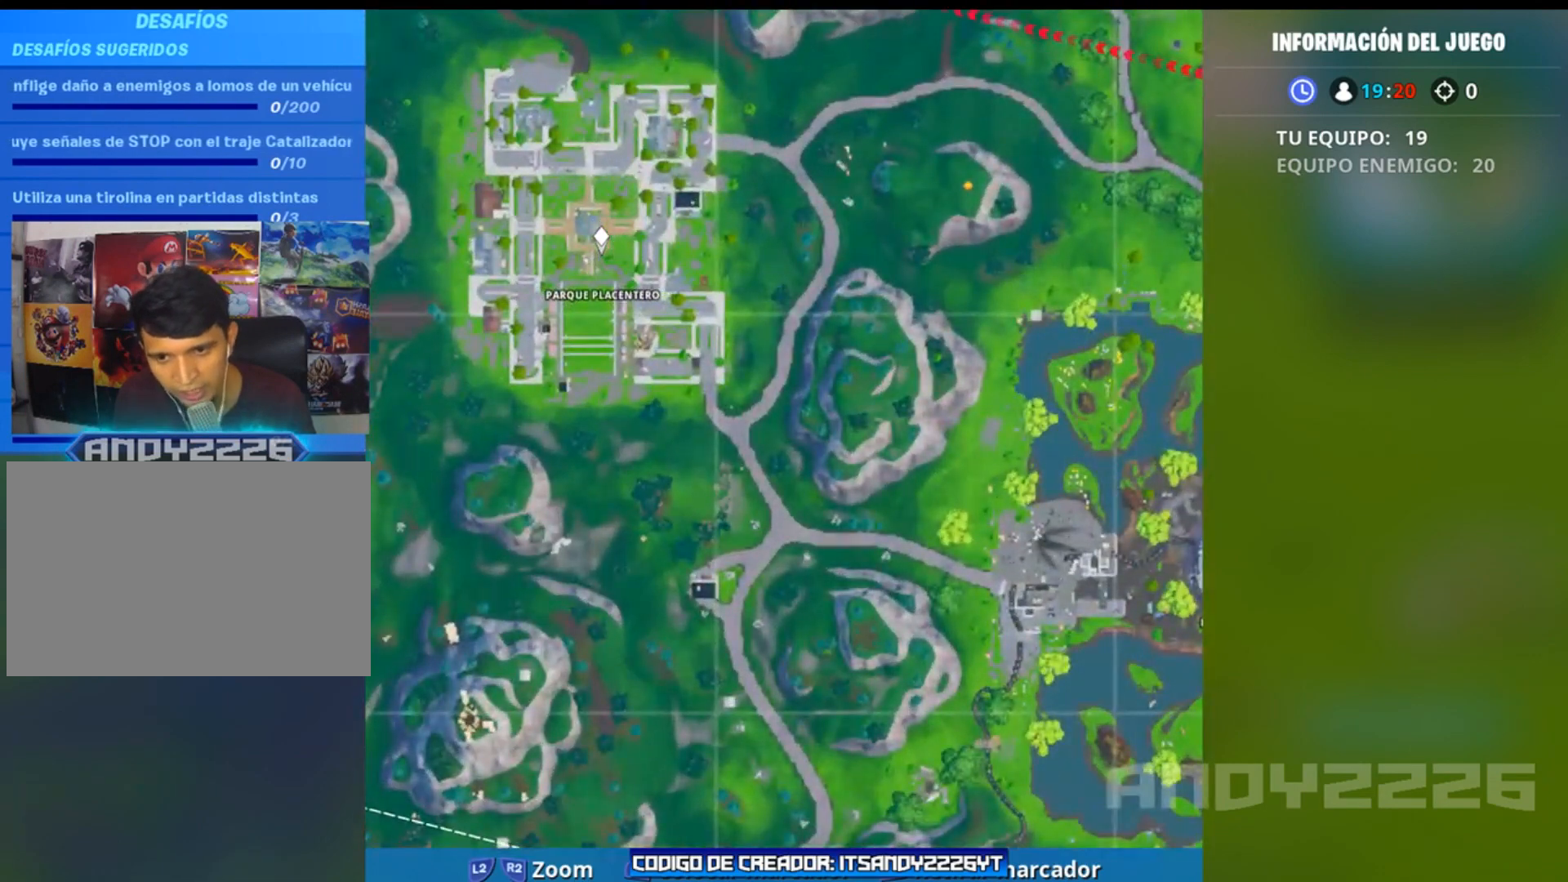
{"buttons": [], "left_stick": "center", "right_stick": "up-left", "events": [[84, "R2", "up"], [201, "right_stick", "up-left"]]}
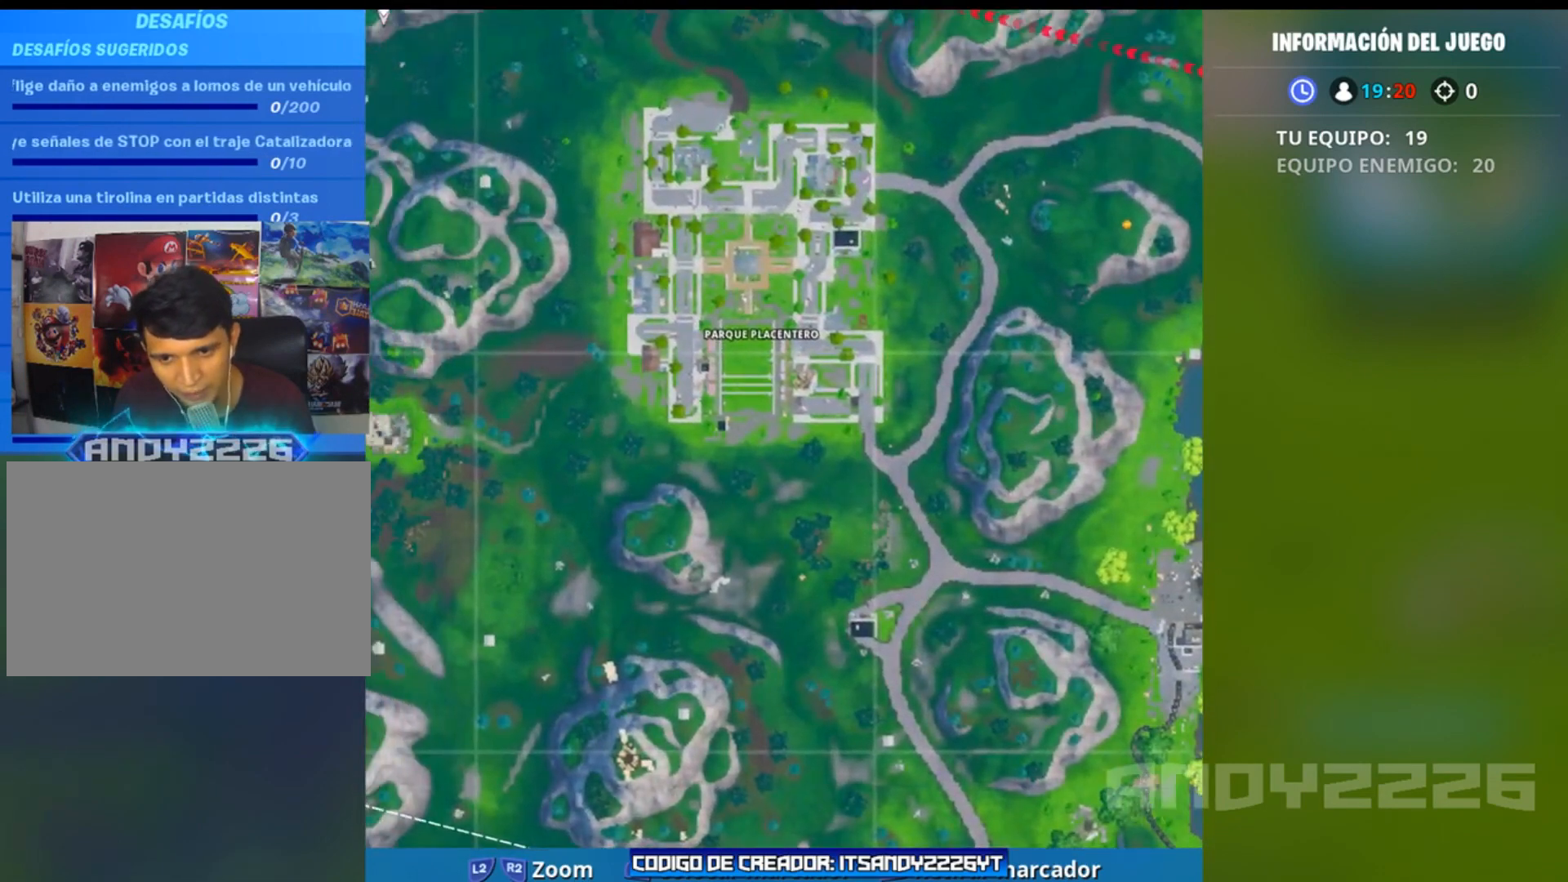
{"buttons": [], "left_stick": "center", "right_stick": "down-right", "events": [[16, "right_stick", "center"], [133, "right_stick", "up-right"], [283, "right_stick", "center"], [367, "right_stick", "down-right"]]}
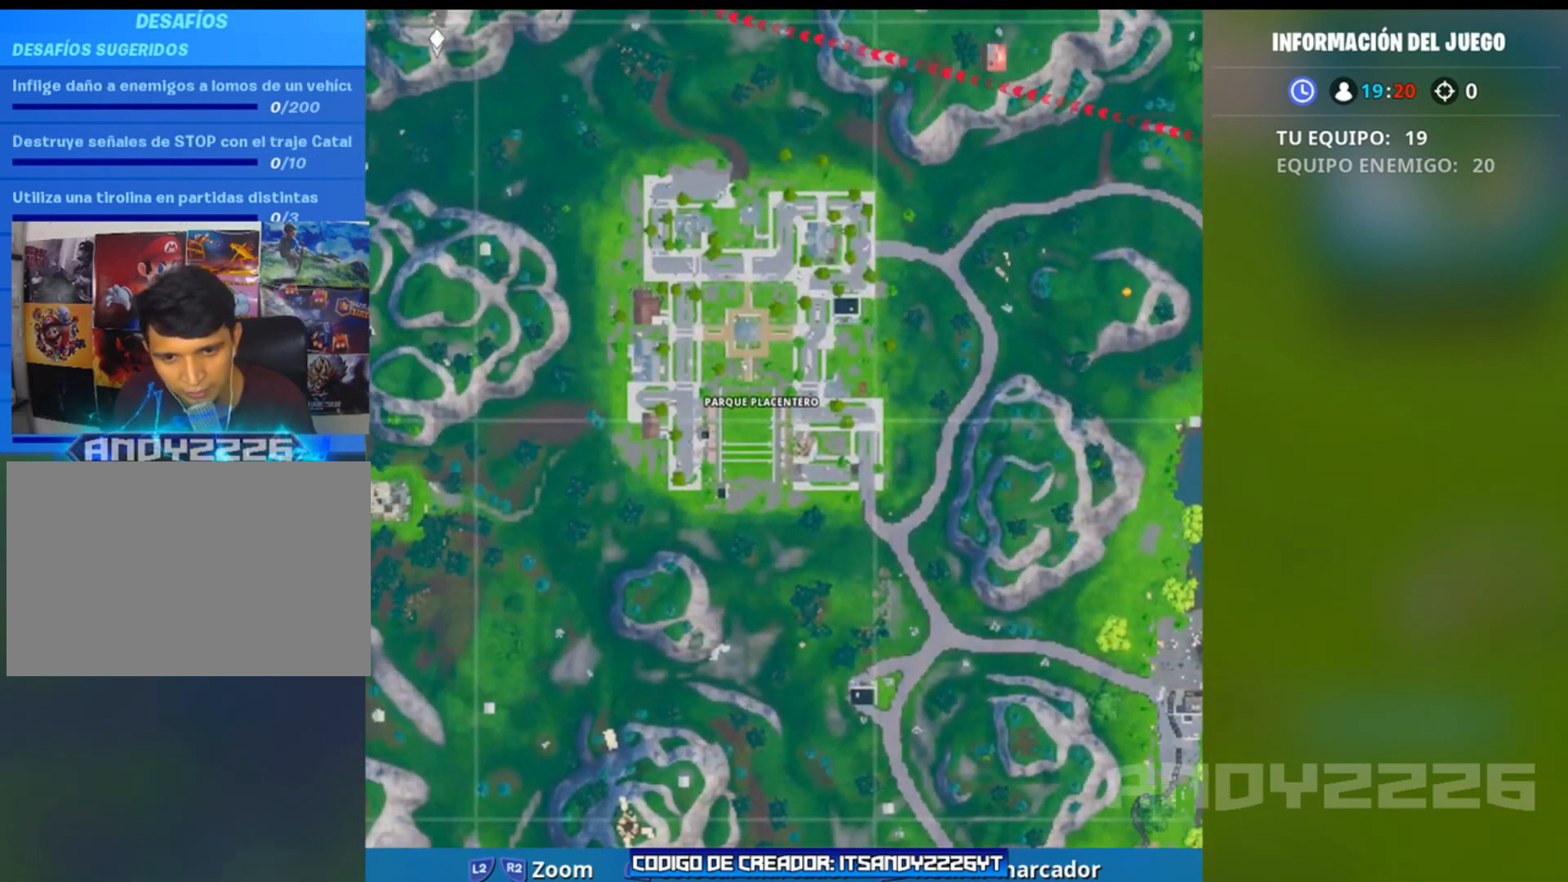
{"buttons": [], "left_stick": "center", "right_stick": "down-right", "events": []}